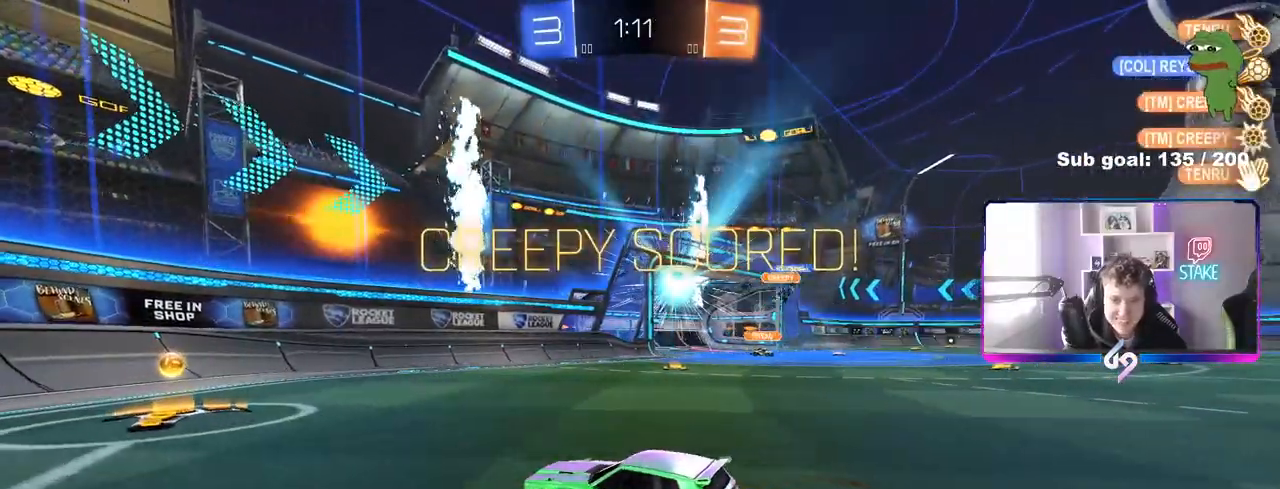
Gameplay with keyboard and mouse; each line is a JSON object with the keys and mouse buttons held at the frame after it. "events" lists presses ("down") and releases ("up") of "1", "2", "3", "4", "5", "a", "alt", "c", "caps_lock", "ctrl", "d", "e", "f", "g", "q", "r", "s", "shift", "space", "t", "tab", "v", "w", "x", "z", "mouse_left", "mouse_wheel" and "mouse_right" between this image and that frame as [ms after this image, input, new state], when the widget could be followed in between. "mouse_left", "mouse_wheel", "mouse_right" = the "left", "wheel", "right" buttons of the "mouse" list. No other keys are recorded. "wheel" means that the mouse wheel is clicked or scrolled. "mouse_move" is the direction in which the mouse moves at that frame (one of eight, or "still"), when it could be read.
{"keys": ["d"], "mouse": [], "mouse_move": "still", "events": [[183, "w", "up"], [233, "mouse_right", "down"], [417, "mouse_right", "up"]]}
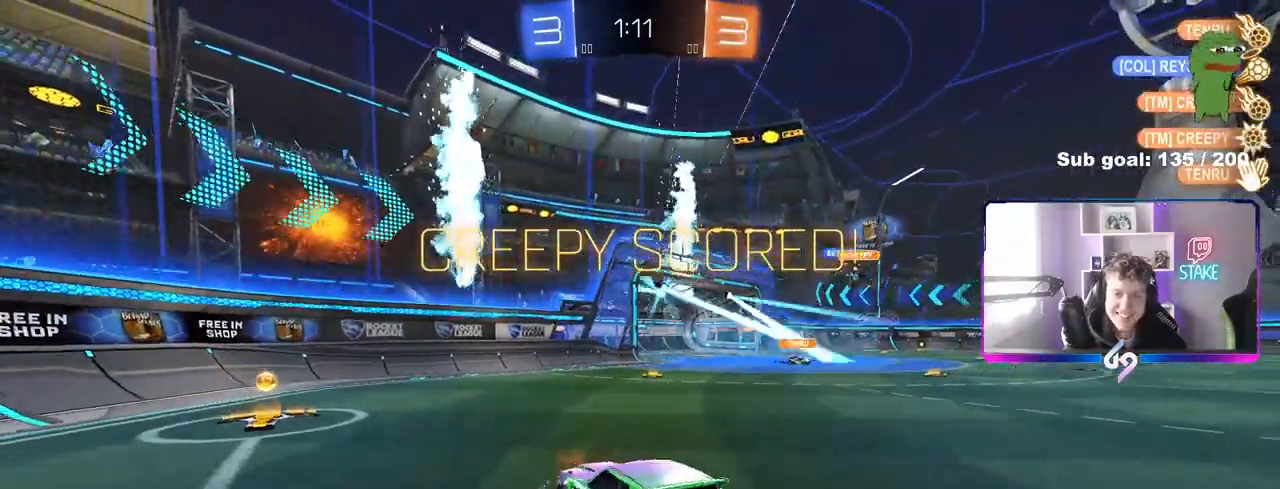
{"keys": ["a", "s", "shift"], "mouse": [], "mouse_move": "still", "events": [[17, "d", "up"], [67, "w", "down"], [117, "a", "down"], [117, "shift", "down"], [150, "mouse_right", "down"], [200, "s", "down"], [200, "w", "up"], [383, "mouse_right", "up"]]}
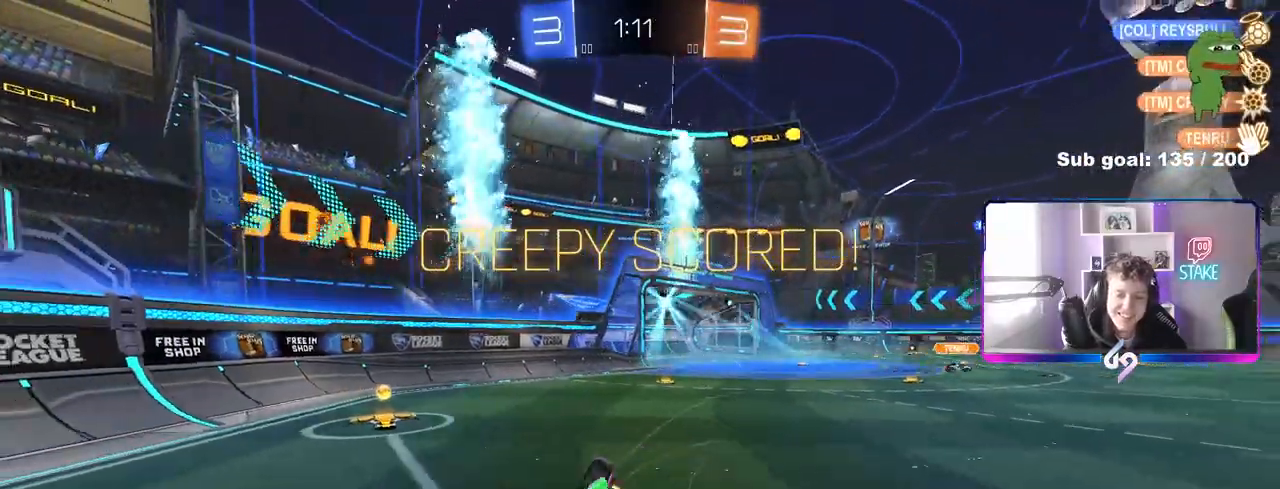
{"keys": ["a"], "mouse": [], "mouse_move": "still", "events": [[167, "s", "up"], [267, "s", "down"], [350, "shift", "up"], [450, "s", "up"]]}
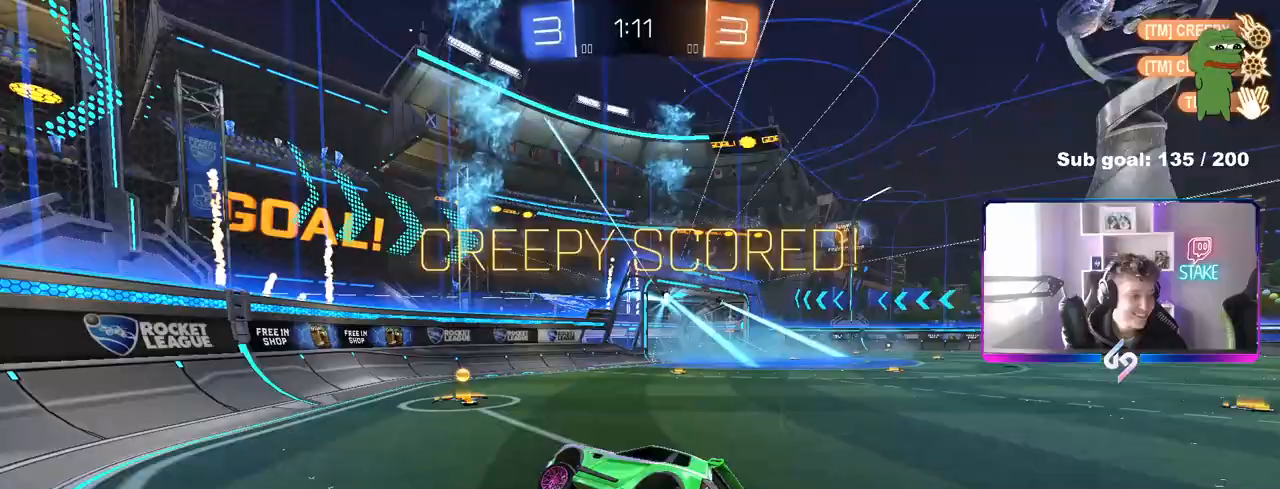
{"keys": ["d", "w"], "mouse": [], "mouse_move": "still", "events": [[50, "a", "up"], [133, "w", "down"], [283, "d", "down"]]}
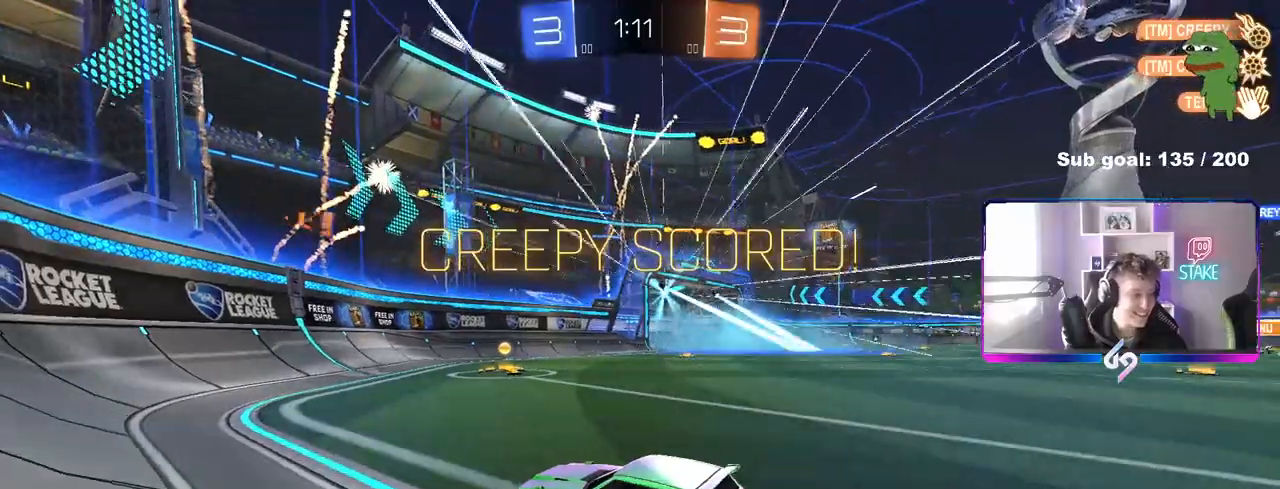
{"keys": ["d", "w"], "mouse": [], "mouse_move": "still", "events": [[100, "d", "up"], [250, "d", "down"]]}
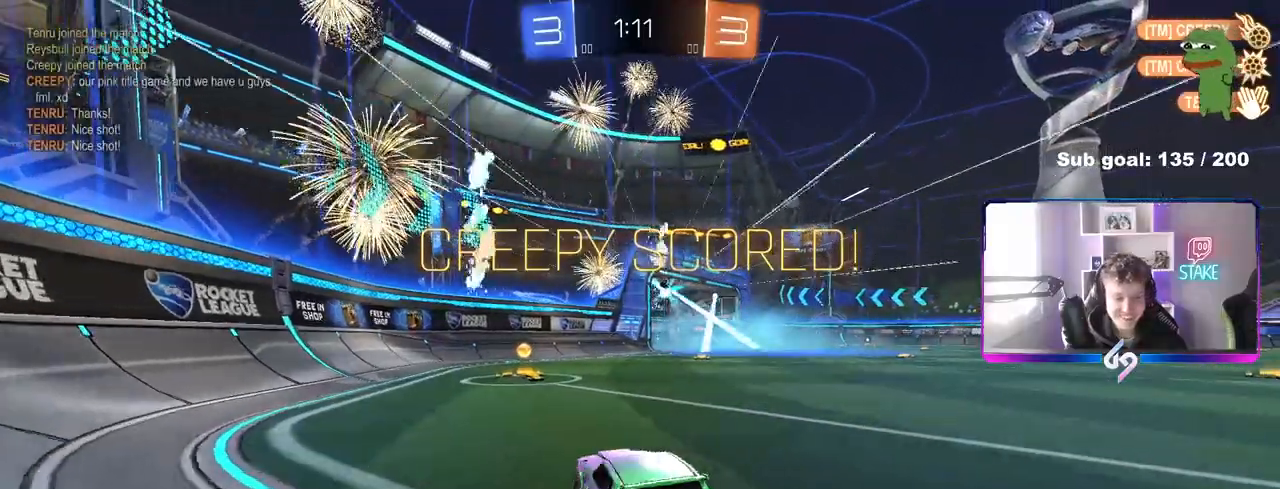
{"keys": ["a", "shift", "w"], "mouse": [], "mouse_move": "still", "events": [[67, "mouse_right", "down"], [117, "a", "down"], [117, "d", "up"], [117, "mouse_right", "up"], [117, "shift", "down"], [167, "shift", "up"], [500, "shift", "down"]]}
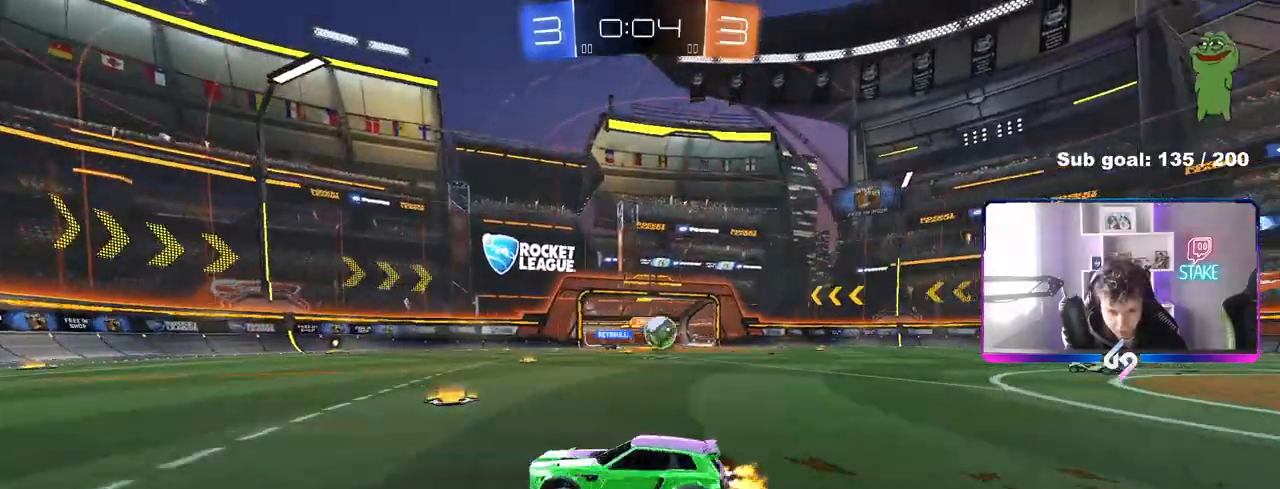
{"keys": ["a", "w"], "mouse": ["left"], "mouse_move": "still", "events": [[83, "shift", "up"], [367, "shift", "down"], [417, "mouse_left", "down"], [417, "shift", "up"]]}
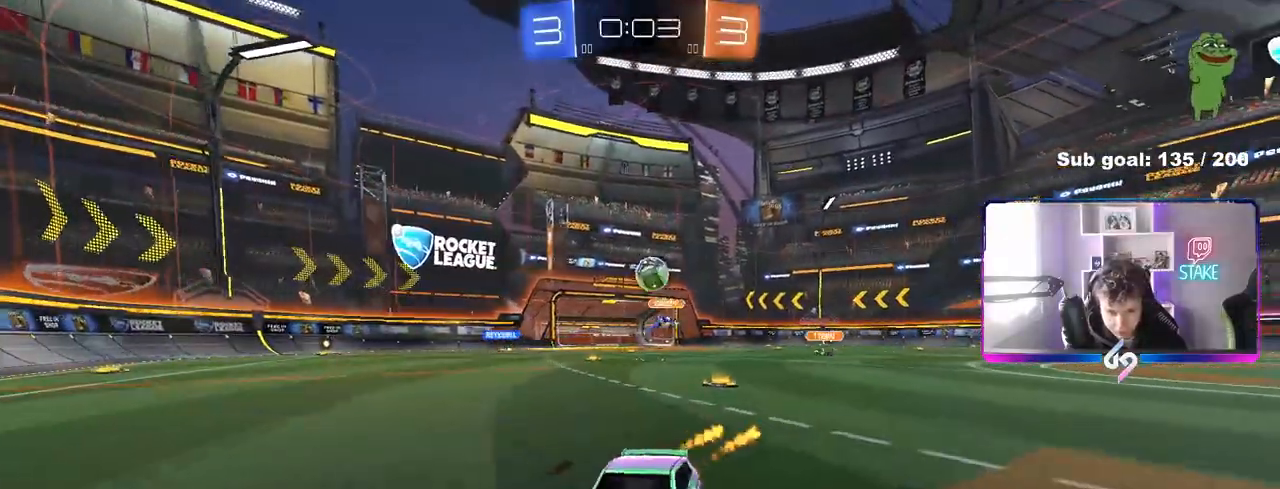
{"keys": ["a", "w"], "mouse": [], "mouse_move": "still", "events": [[50, "a", "up"], [283, "a", "down"], [433, "mouse_left", "up"]]}
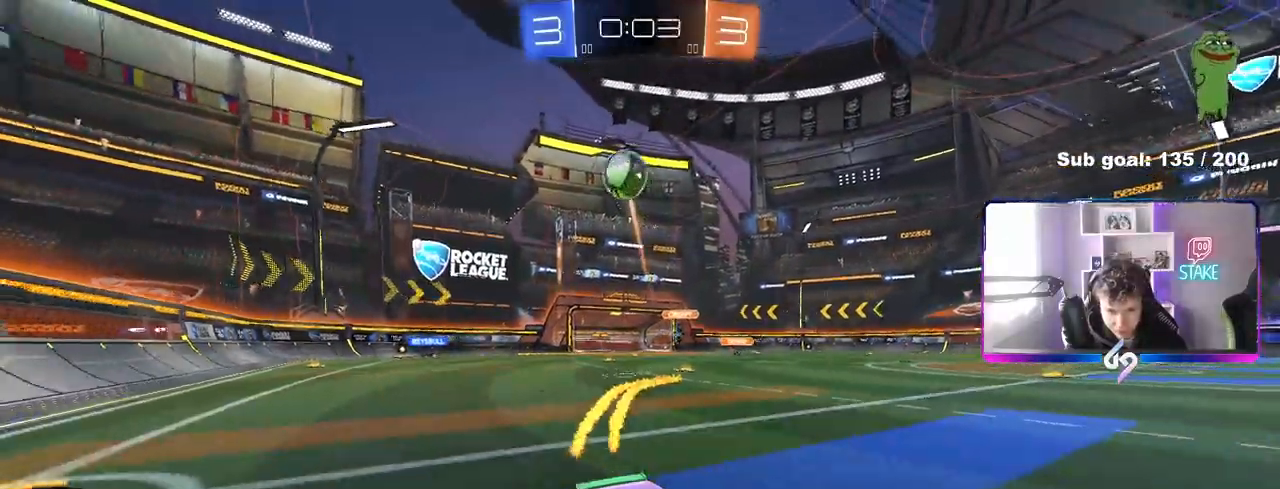
{"keys": ["a", "w"], "mouse": [], "mouse_move": "still", "events": [[217, "a", "up"], [250, "mouse_left", "down"], [350, "mouse_left", "up"], [400, "a", "down"]]}
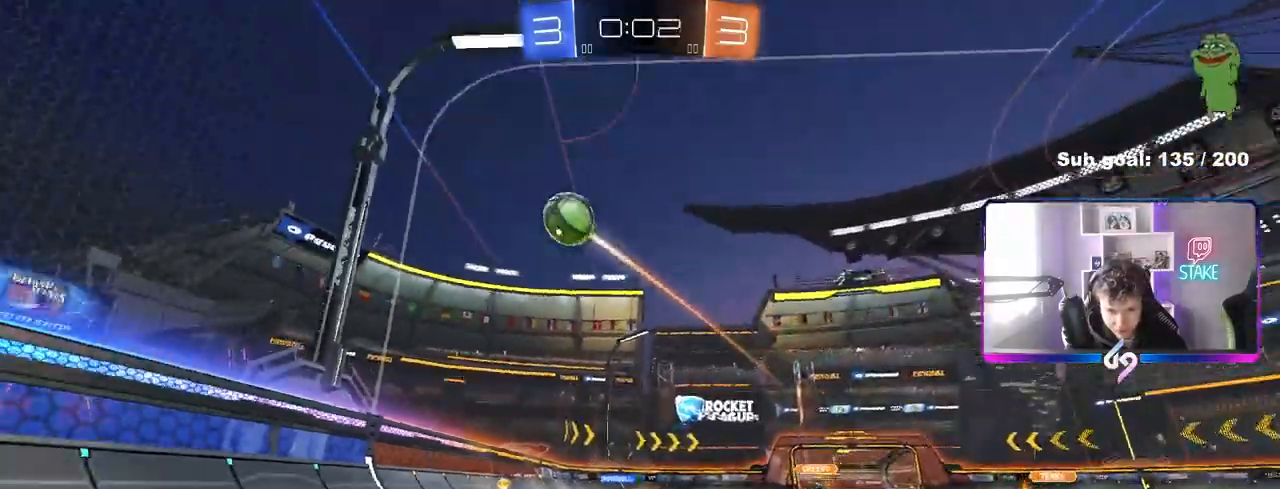
{"keys": ["d"], "mouse": [], "mouse_move": "still", "events": [[33, "a", "up"], [367, "w", "up"], [467, "d", "down"]]}
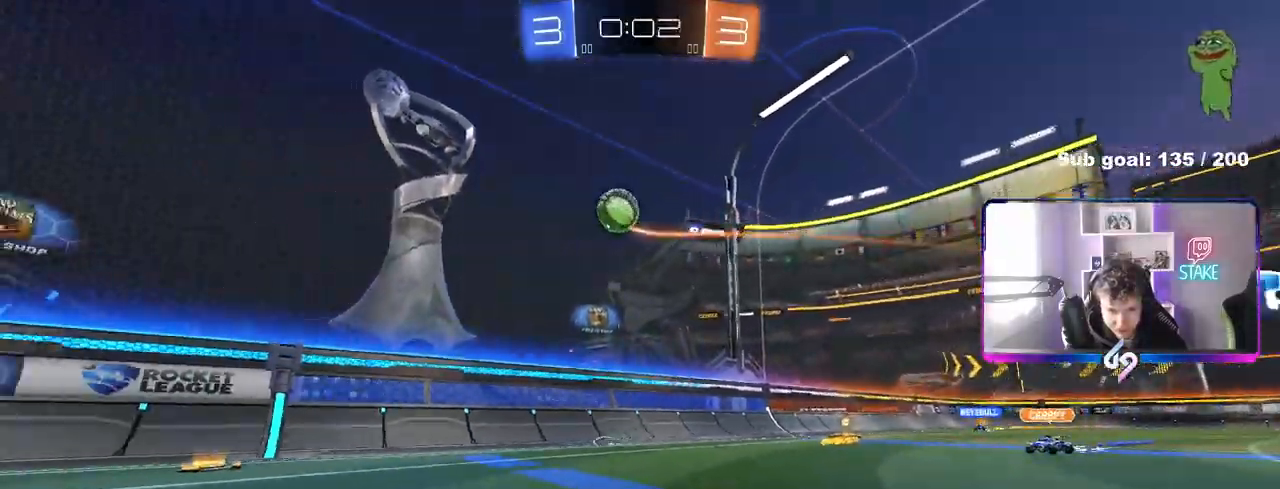
{"keys": ["d", "s"], "mouse": ["right"], "mouse_move": "right", "events": [[100, "s", "down"], [283, "s", "up"], [433, "mouse_right", "down"], [433, "s", "down"]]}
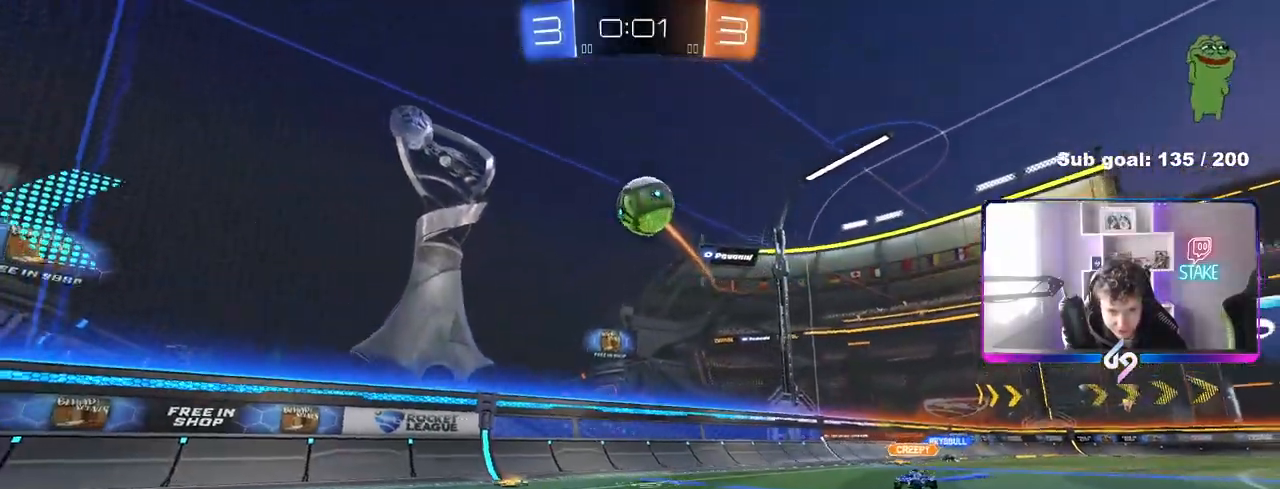
{"keys": ["d", "s"], "mouse": ["left"], "mouse_move": "still", "events": [[17, "a", "down"], [67, "shift", "down"], [117, "d", "up"], [200, "a", "up"], [200, "mouse_right", "up"], [200, "s", "up"], [250, "mouse_right", "down"], [250, "shift", "up"], [300, "s", "down"], [350, "d", "down"], [450, "mouse_right", "up"], [483, "mouse_left", "down"]]}
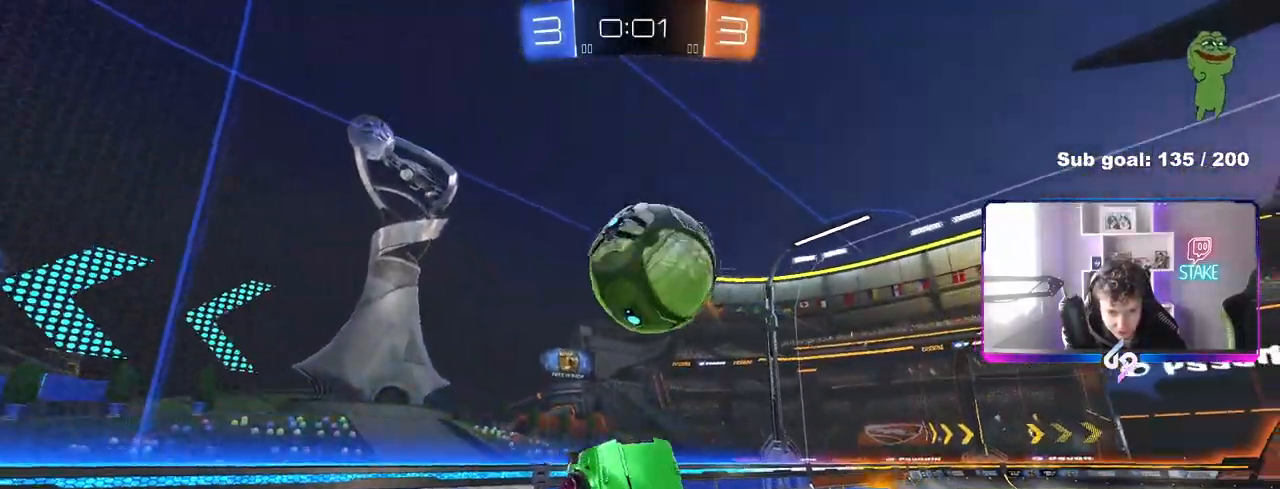
{"keys": ["a", "shift", "w"], "mouse": ["left"], "mouse_move": "still", "events": [[33, "s", "up"], [183, "shift", "down"], [183, "w", "down"], [367, "d", "up"], [417, "a", "down"]]}
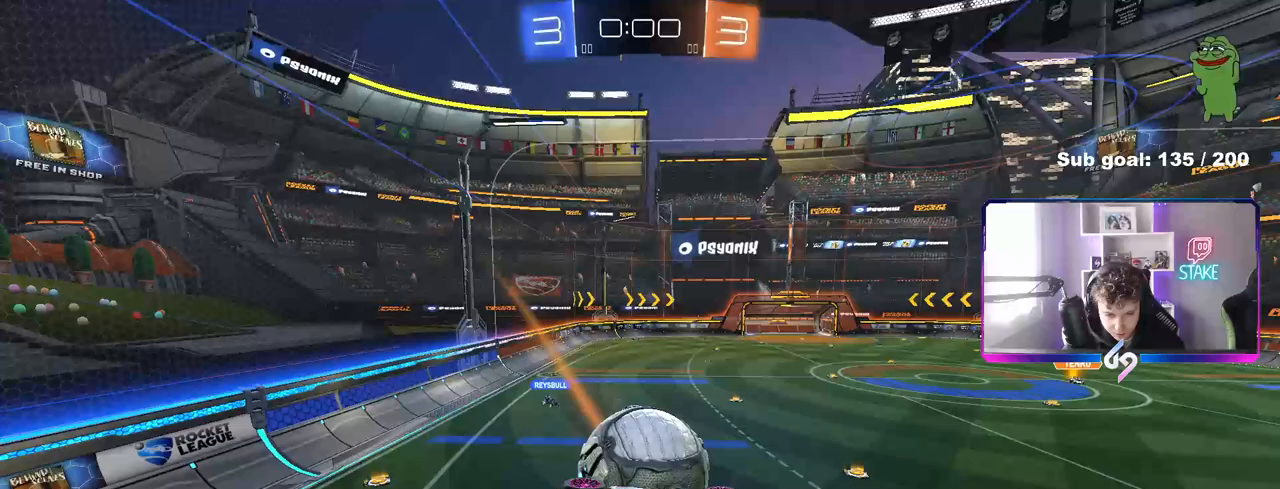
{"keys": ["a", "shift", "w"], "mouse": [], "mouse_move": "still", "events": [[200, "shift", "up"], [233, "a", "up"], [233, "mouse_left", "up"], [233, "w", "up"], [383, "a", "down"], [383, "shift", "down"], [483, "w", "down"]]}
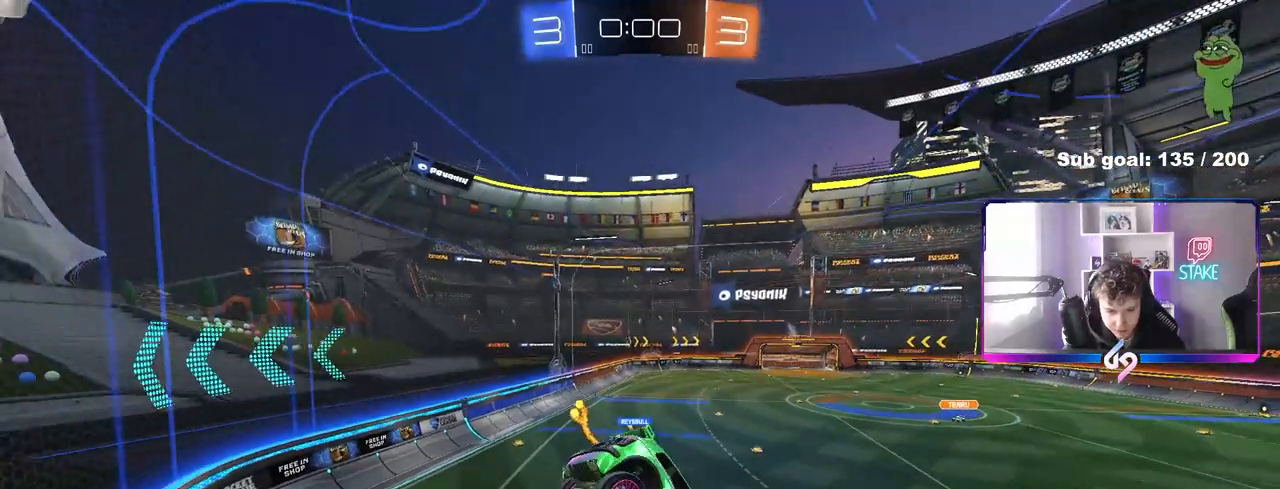
{"keys": [], "mouse": [], "mouse_move": "still", "events": [[17, "shift", "up"], [117, "a", "up"], [350, "w", "up"]]}
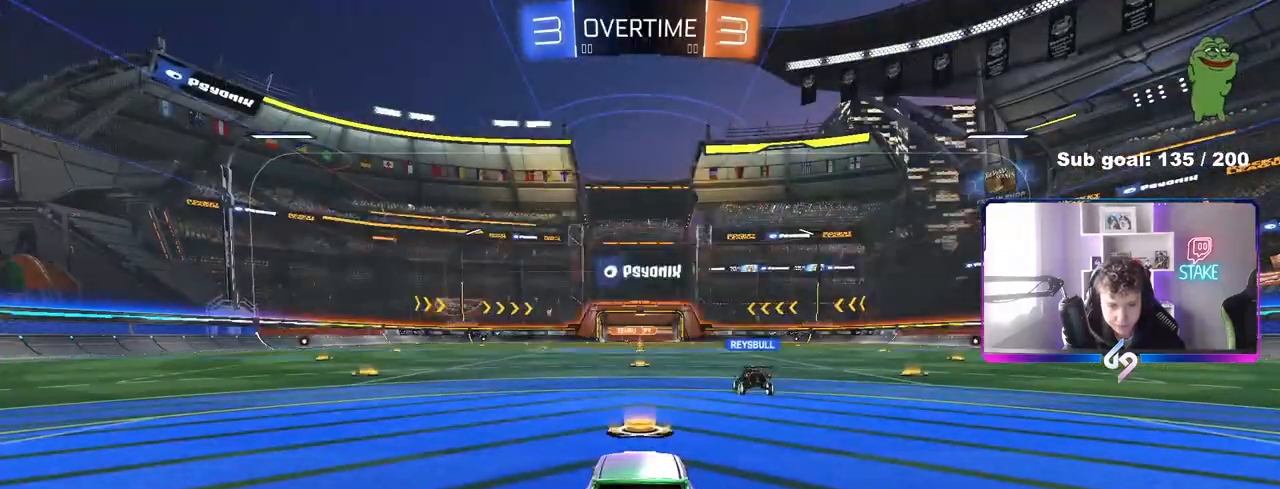
{"keys": [], "mouse": [], "mouse_move": "still", "events": [[33, "tab", "down"], [500, "tab", "up"]]}
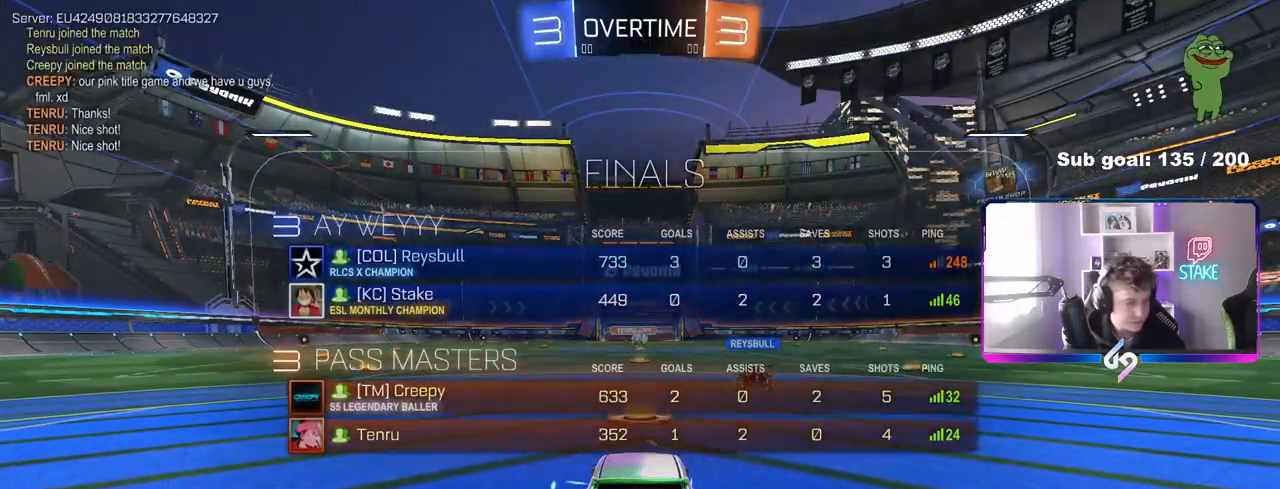
{"keys": [], "mouse": [], "mouse_move": "still", "events": []}
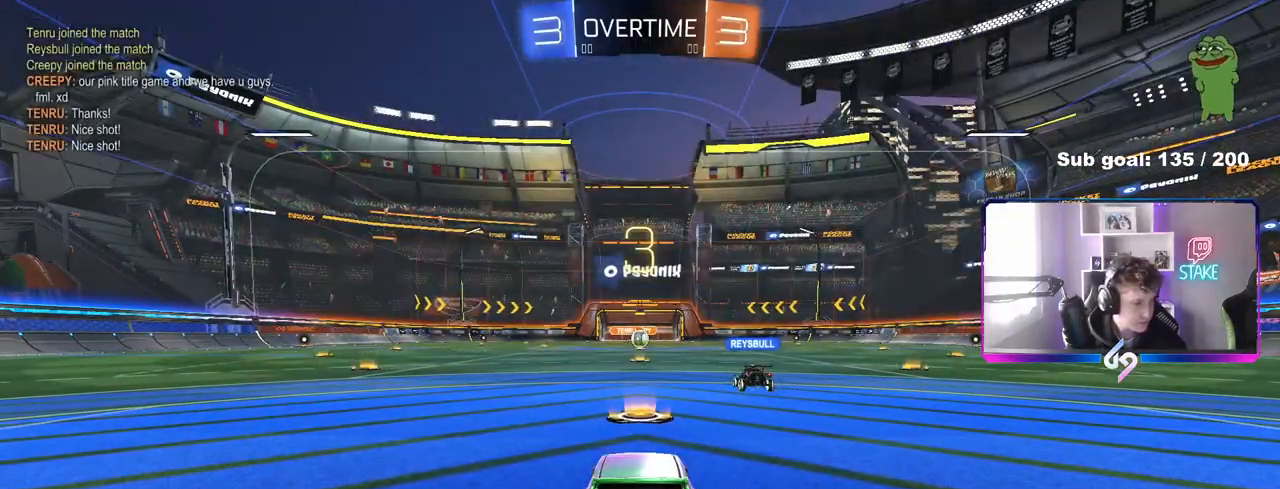
{"keys": [], "mouse": [], "mouse_move": "still", "events": []}
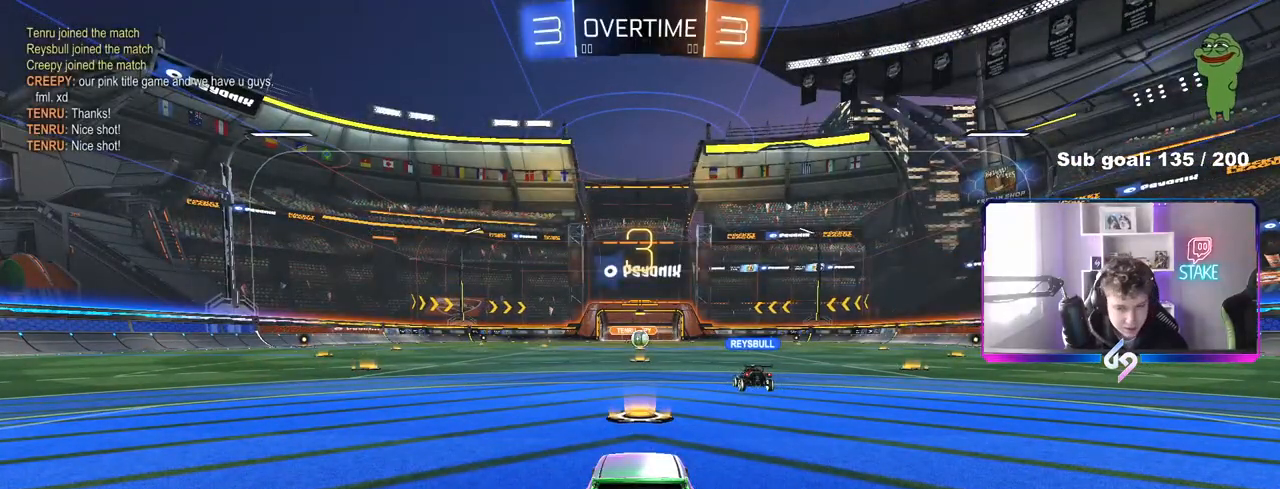
{"keys": ["tab"], "mouse": [], "mouse_move": "still", "events": [[317, "tab", "down"]]}
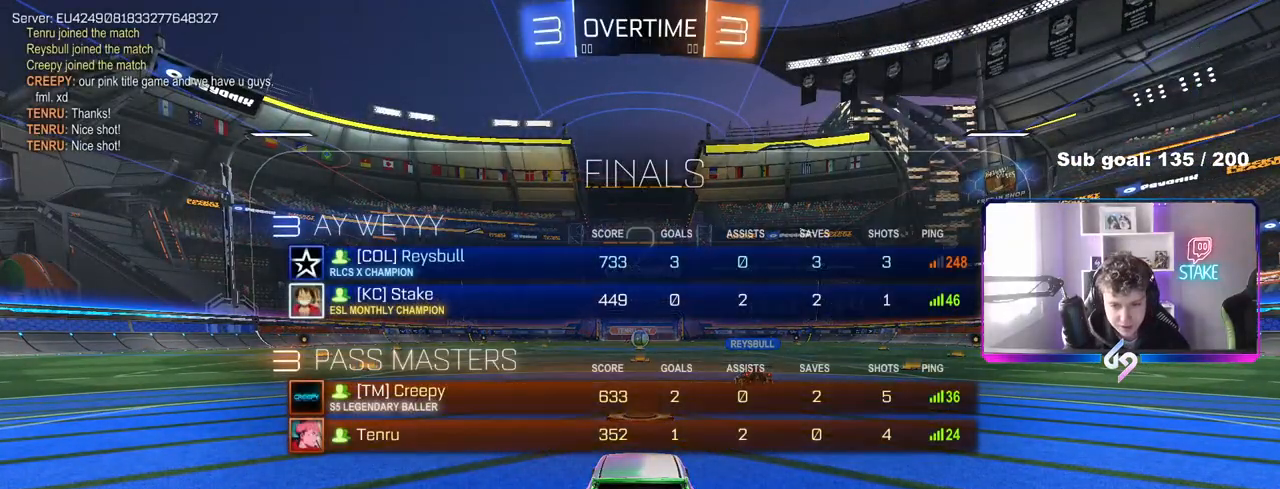
{"keys": [], "mouse": [], "mouse_move": "still", "events": [[483, "tab", "up"]]}
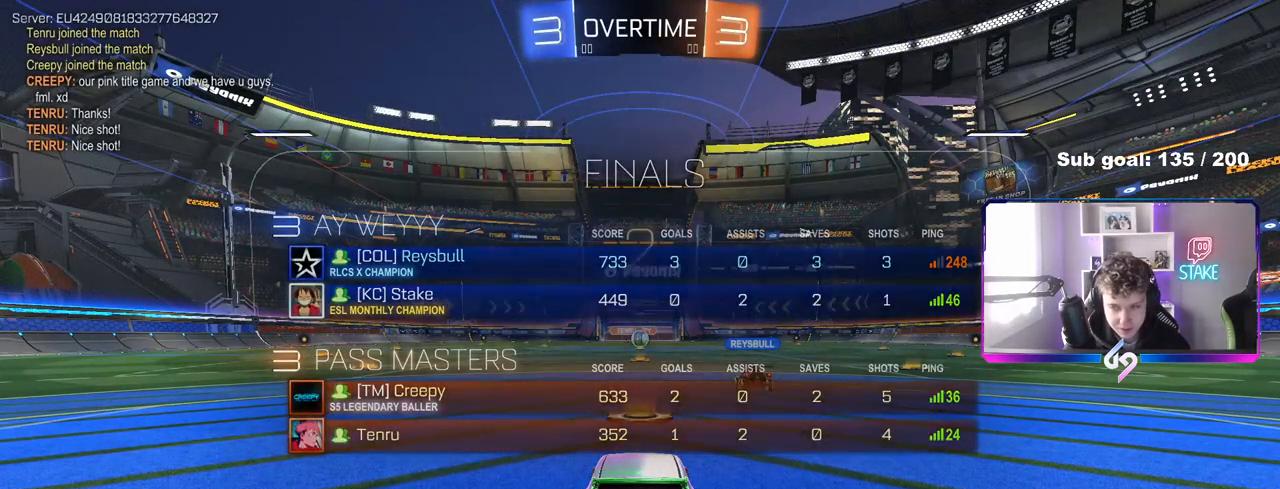
{"keys": [], "mouse": [], "mouse_move": "still", "events": []}
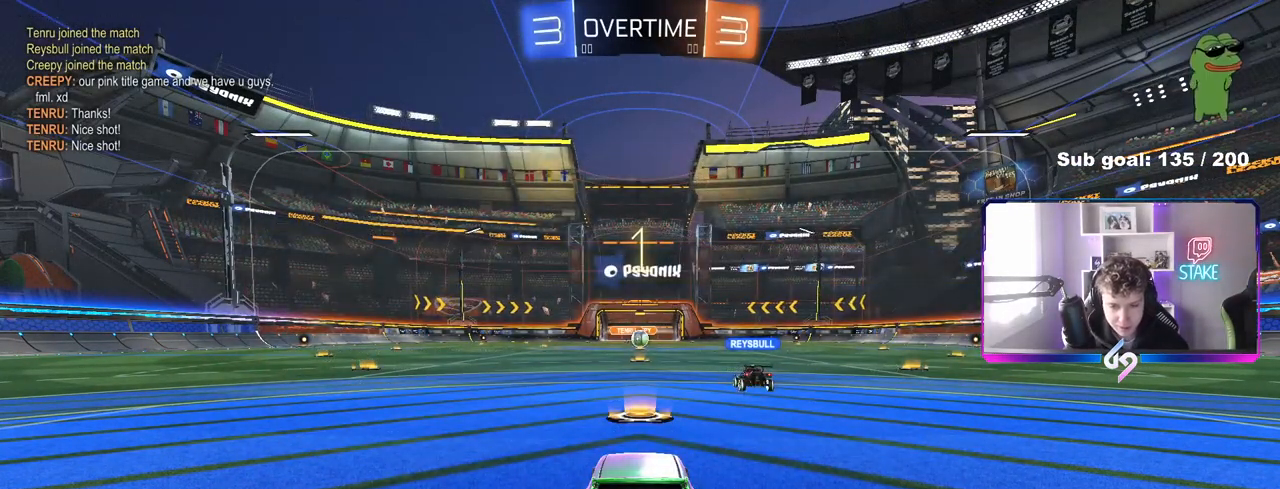
{"keys": [], "mouse": [], "mouse_move": "up-right", "events": [[133, "w", "down"], [417, "w", "up"]]}
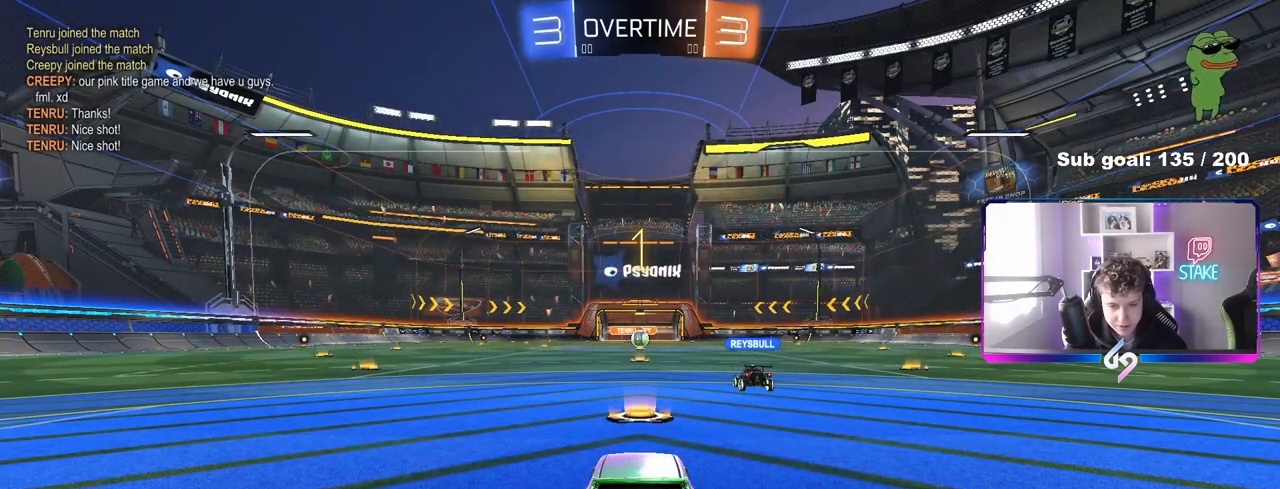
{"keys": ["w"], "mouse": [], "mouse_move": "still", "events": [[333, "w", "down"], [433, "mouse_right", "down"], [467, "mouse_right", "up"]]}
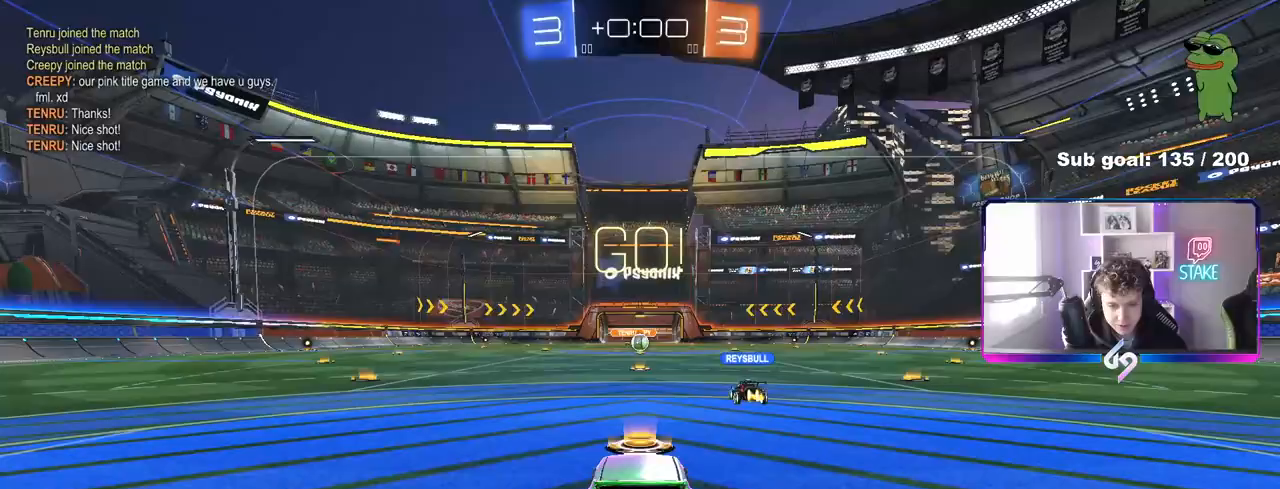
{"keys": [], "mouse": [], "mouse_move": "still", "events": [[17, "mouse_right", "down"], [117, "mouse_right", "up"], [400, "w", "up"]]}